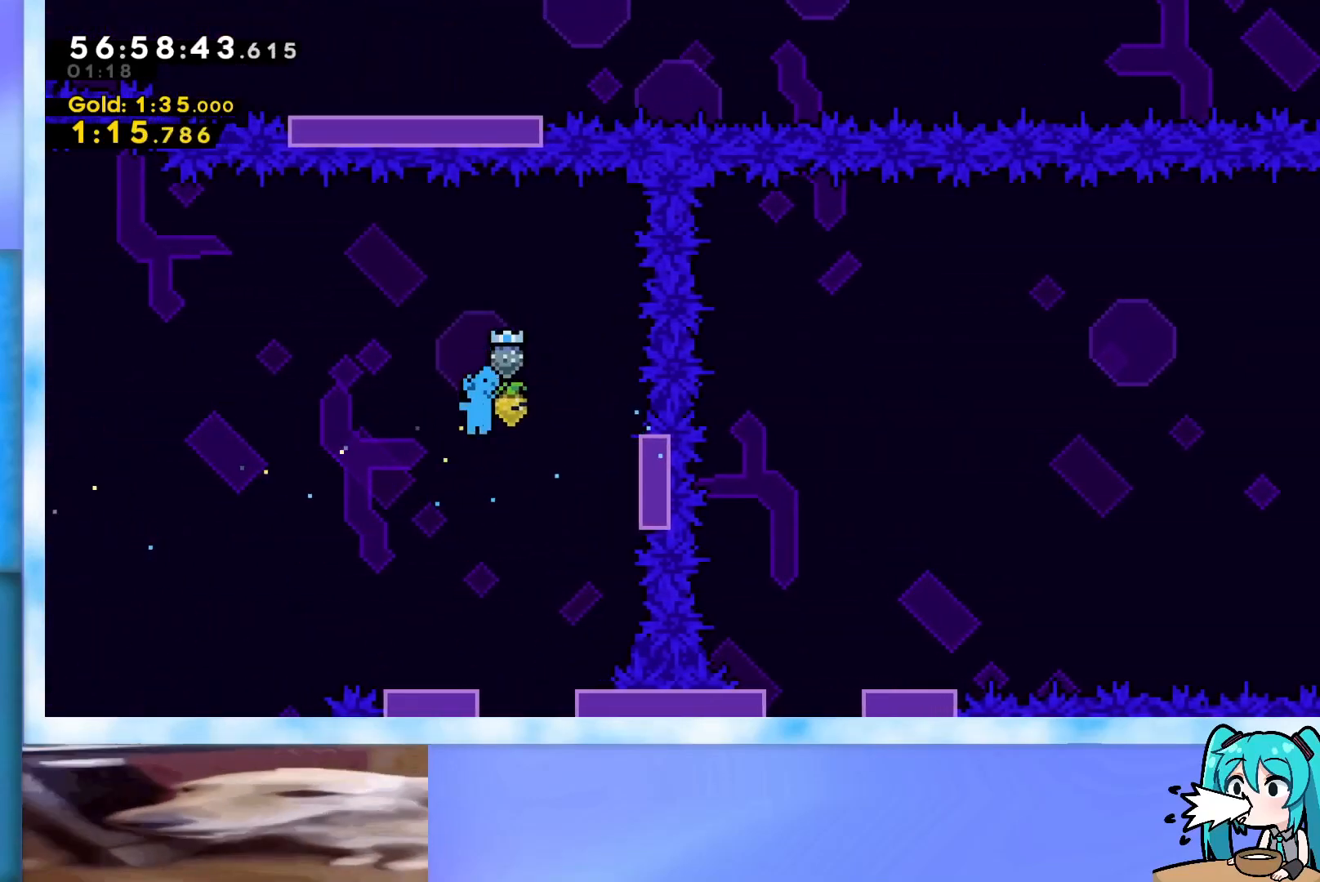
Gameplay with keyboard; each line is a JSON object with the keys held at the frame after it. "events" lists presses ("down") and releases ("up") of "dash", "demo", "down", "grab", "j2", "jump", "left", "pause", "right" and "up" between this image and that frame as [ms after this image, input, new state], when the widget could be followed in between. No other keys are recorded. Mouse input is not recorded. Key names are as the overlay labels them; some are game actions (e.g. jump) rather than physical keys.
{"keys": ["grab", "jump", "right"], "events": [[66, "left", "up"], [400, "right", "down"]]}
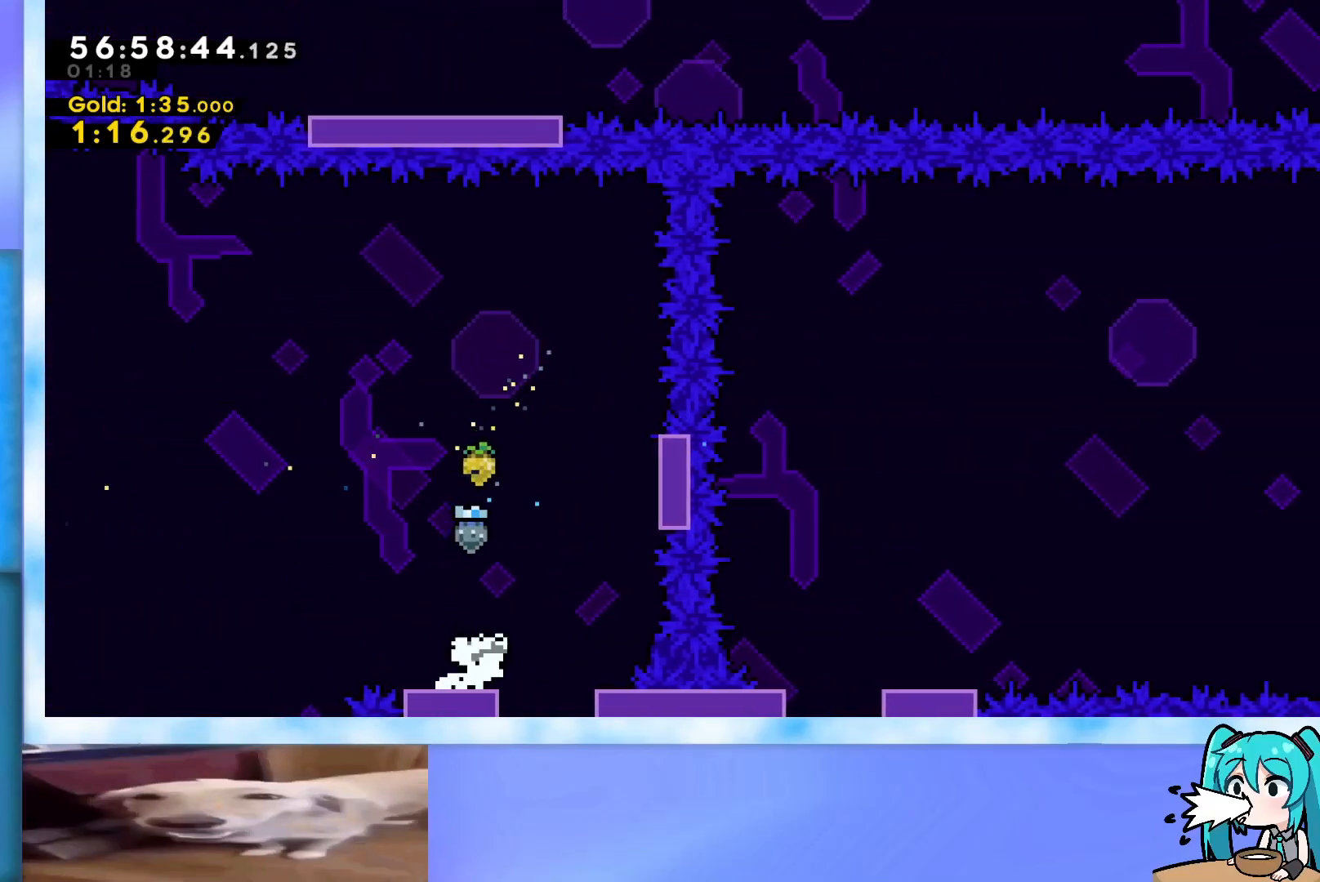
{"keys": ["grab", "jump", "right"], "events": []}
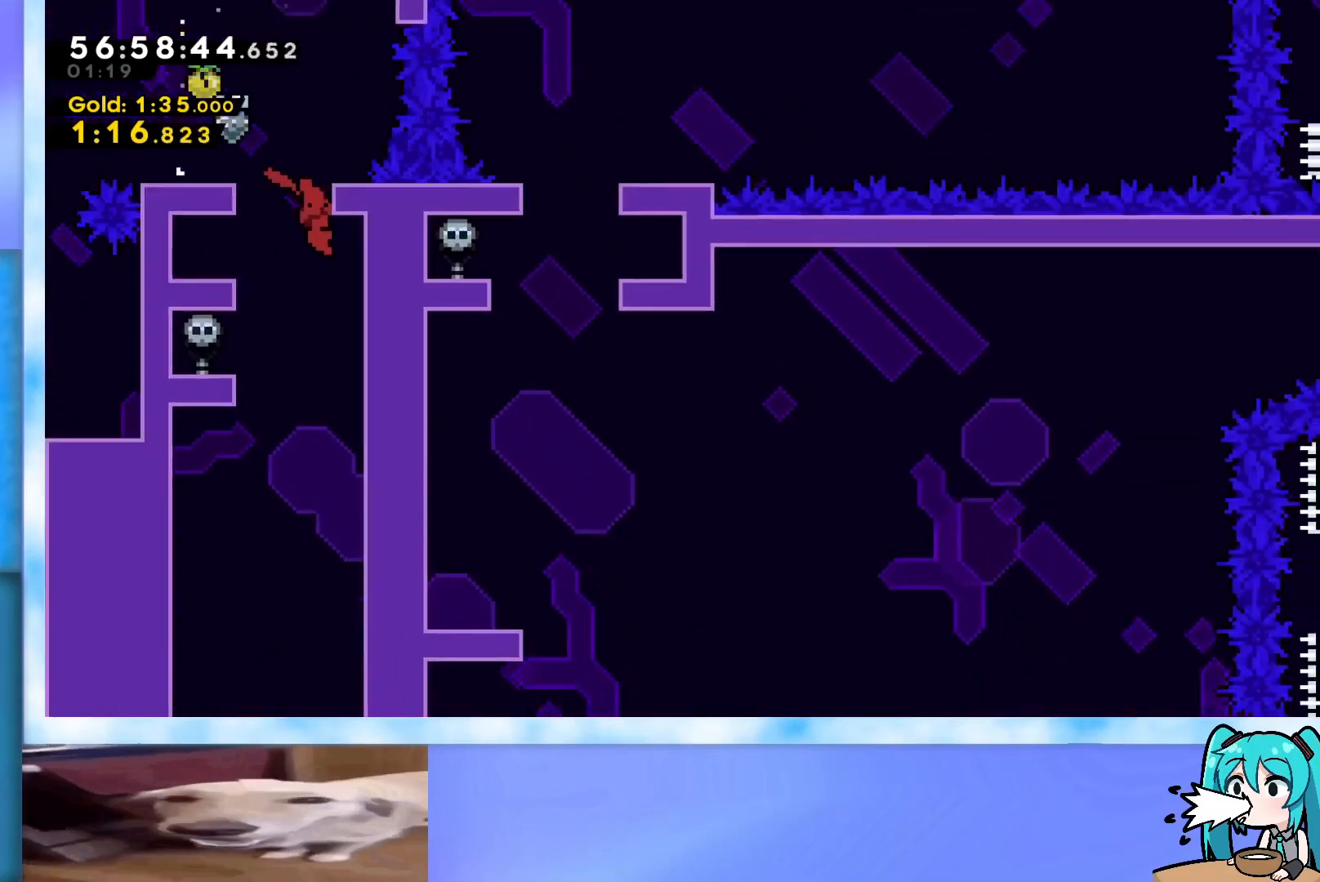
{"keys": ["grab", "right"], "events": [[200, "jump", "up"]]}
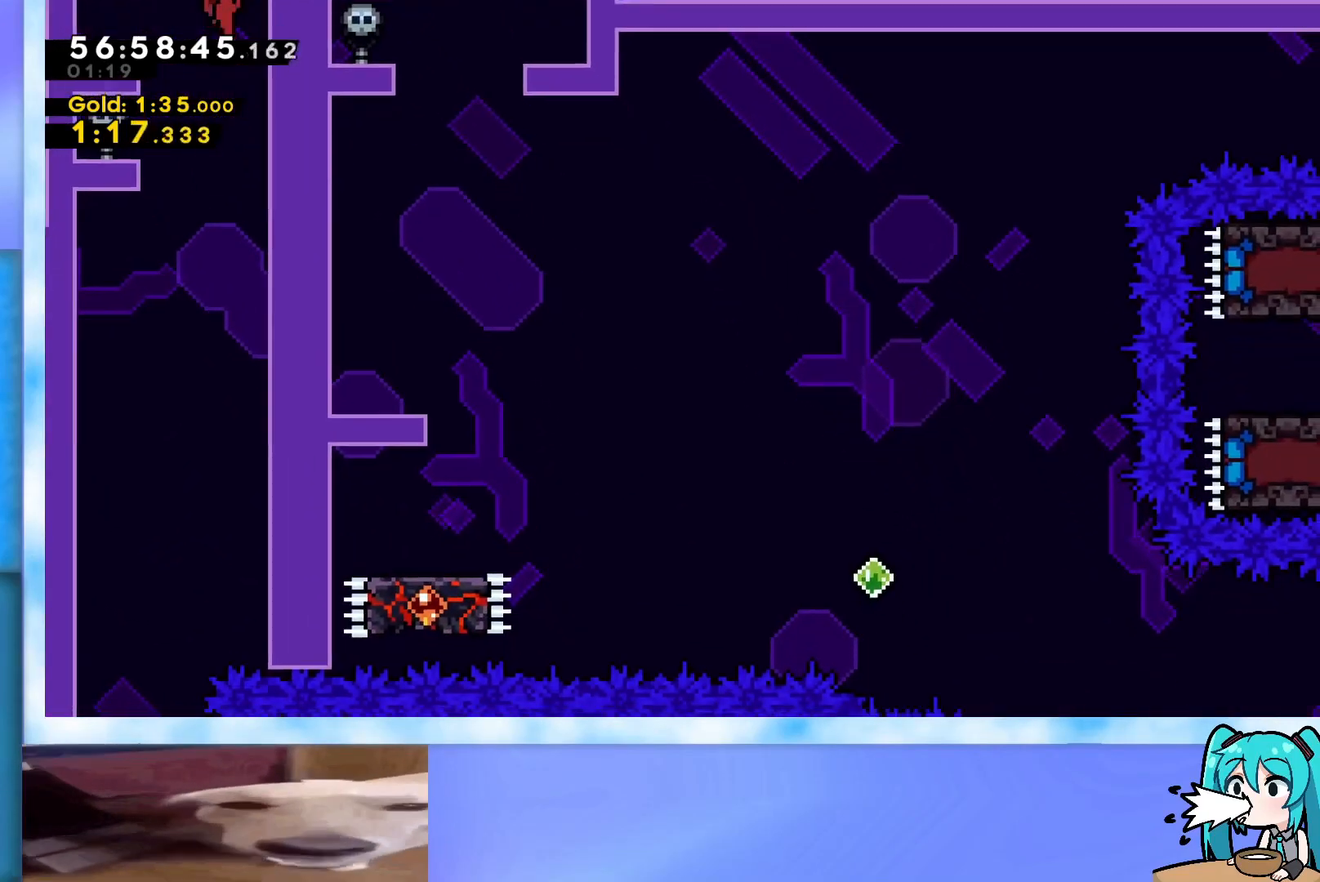
{"keys": ["grab", "jump"], "events": [[167, "right", "up"], [200, "jump", "down"]]}
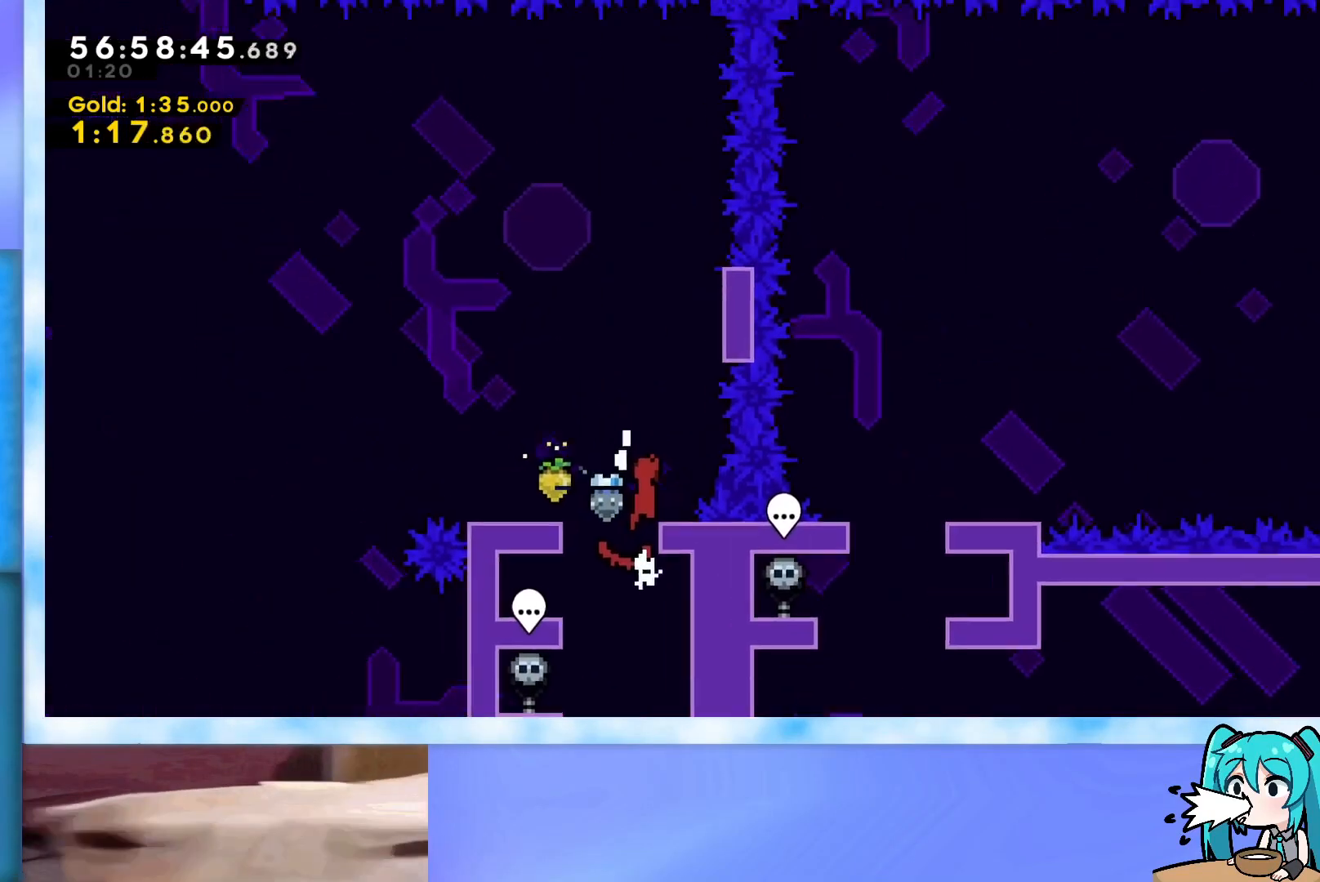
{"keys": ["grab", "jump"], "events": []}
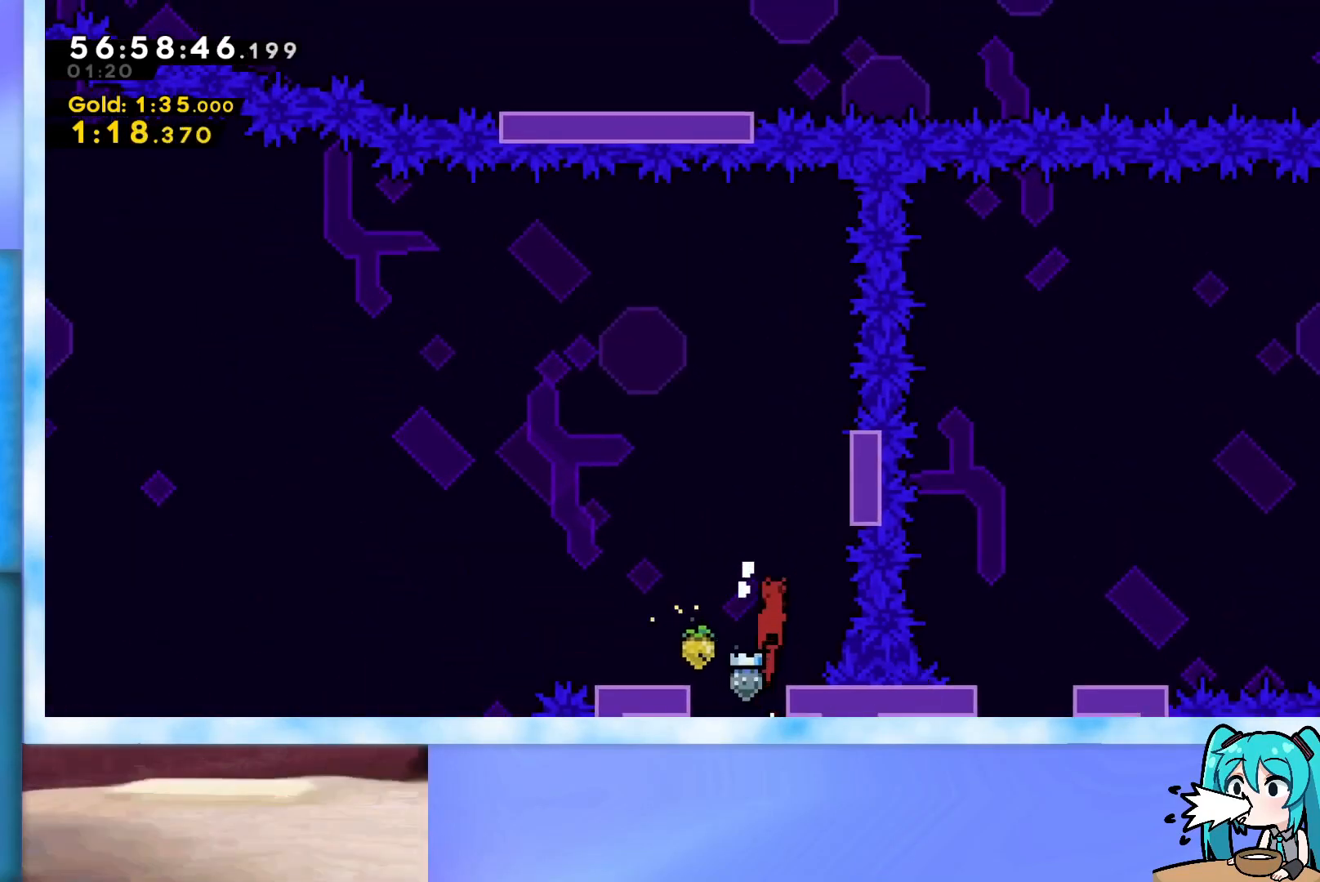
{"keys": ["grab", "jump"], "events": []}
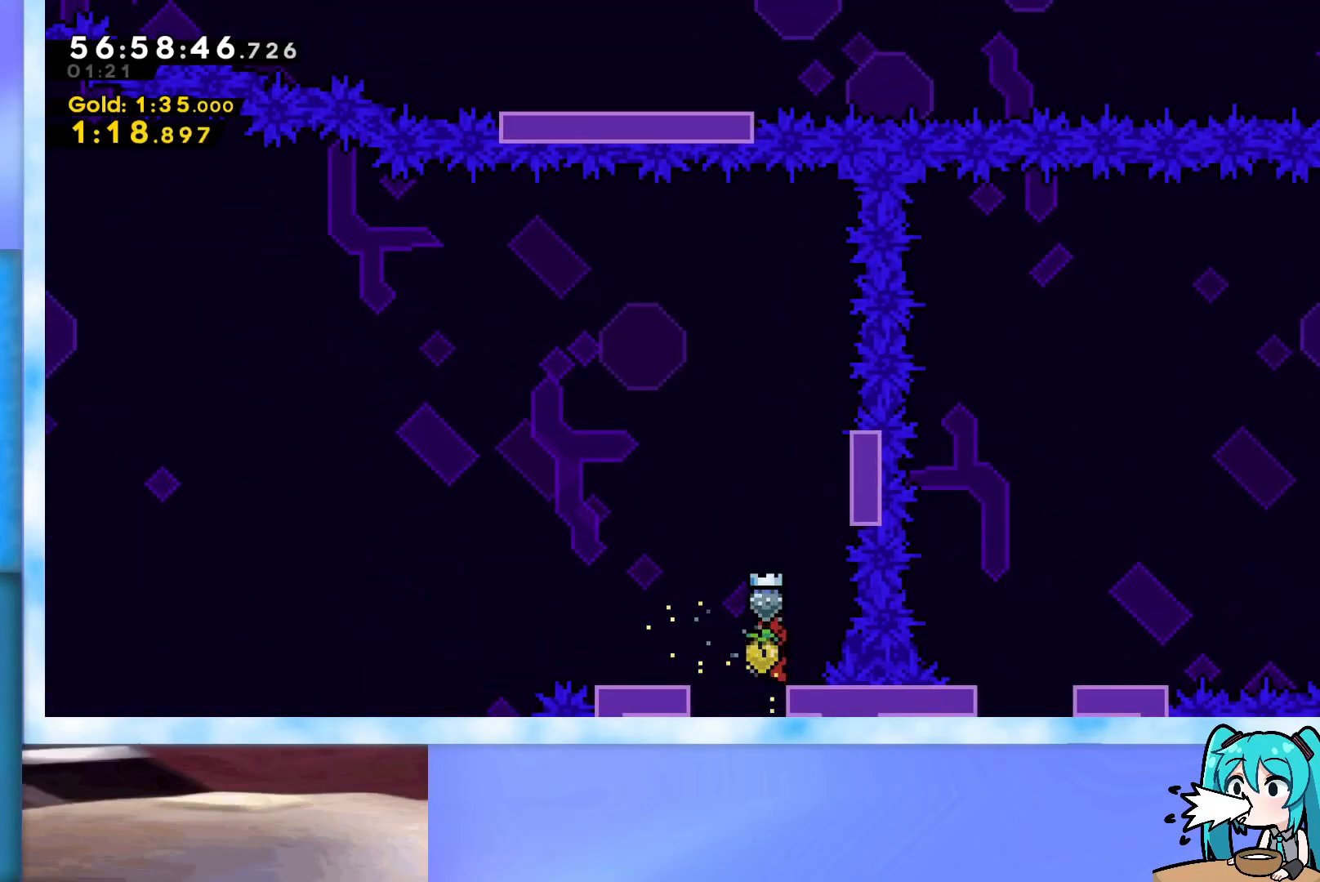
{"keys": ["grab", "jump"], "events": [[433, "jump", "up"], [483, "jump", "down"]]}
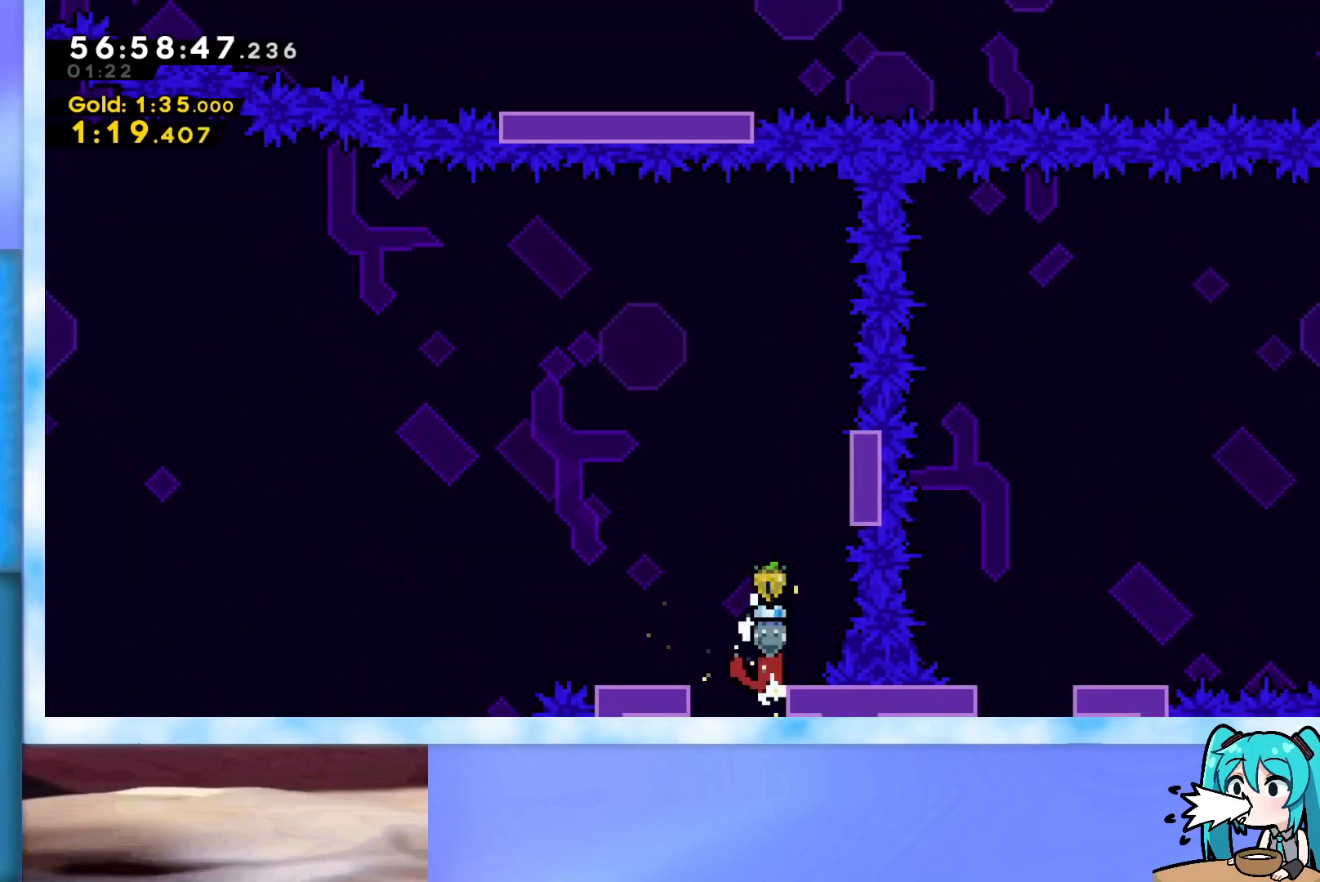
{"keys": ["grab", "jump"], "events": []}
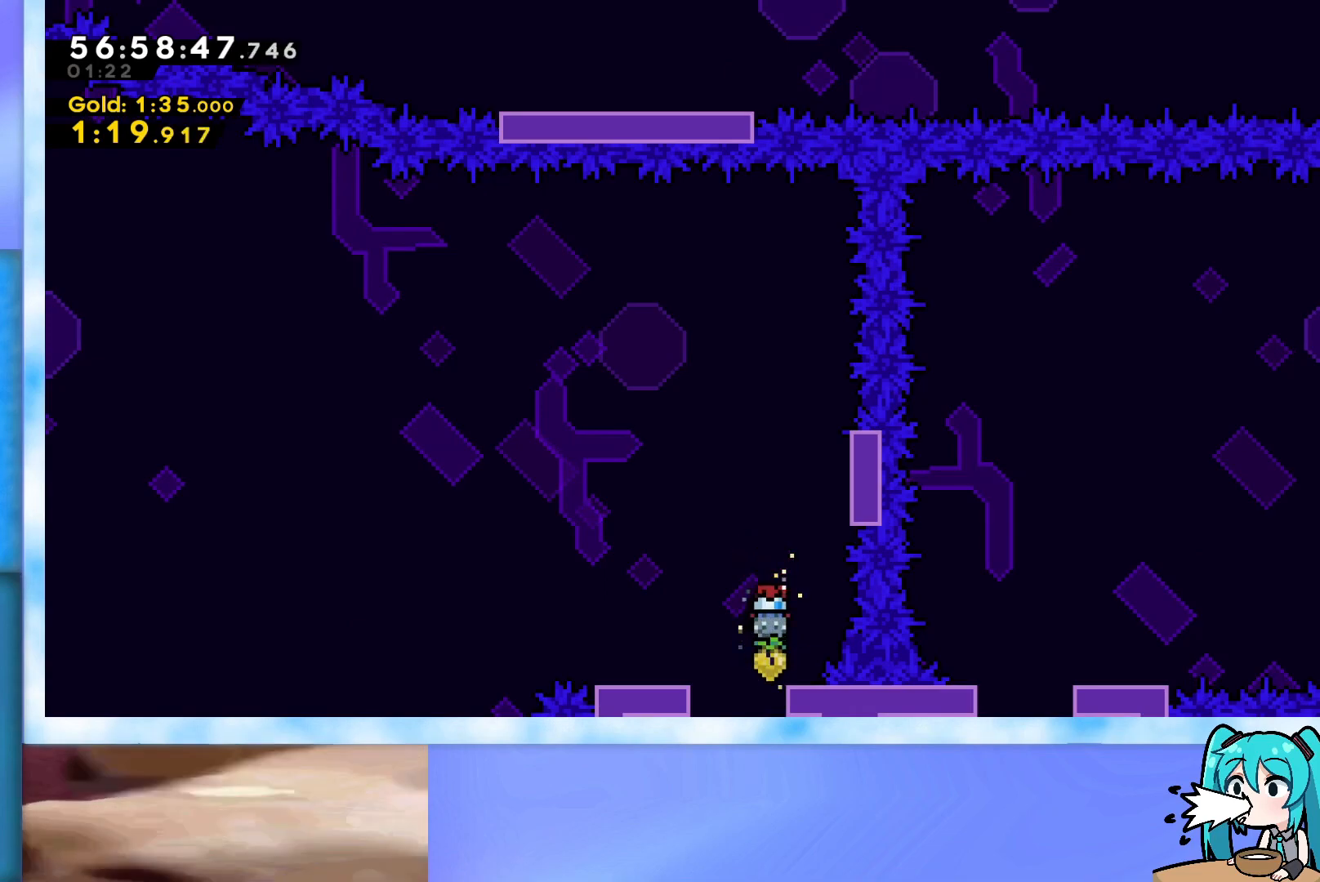
{"keys": ["grab", "jump"], "events": []}
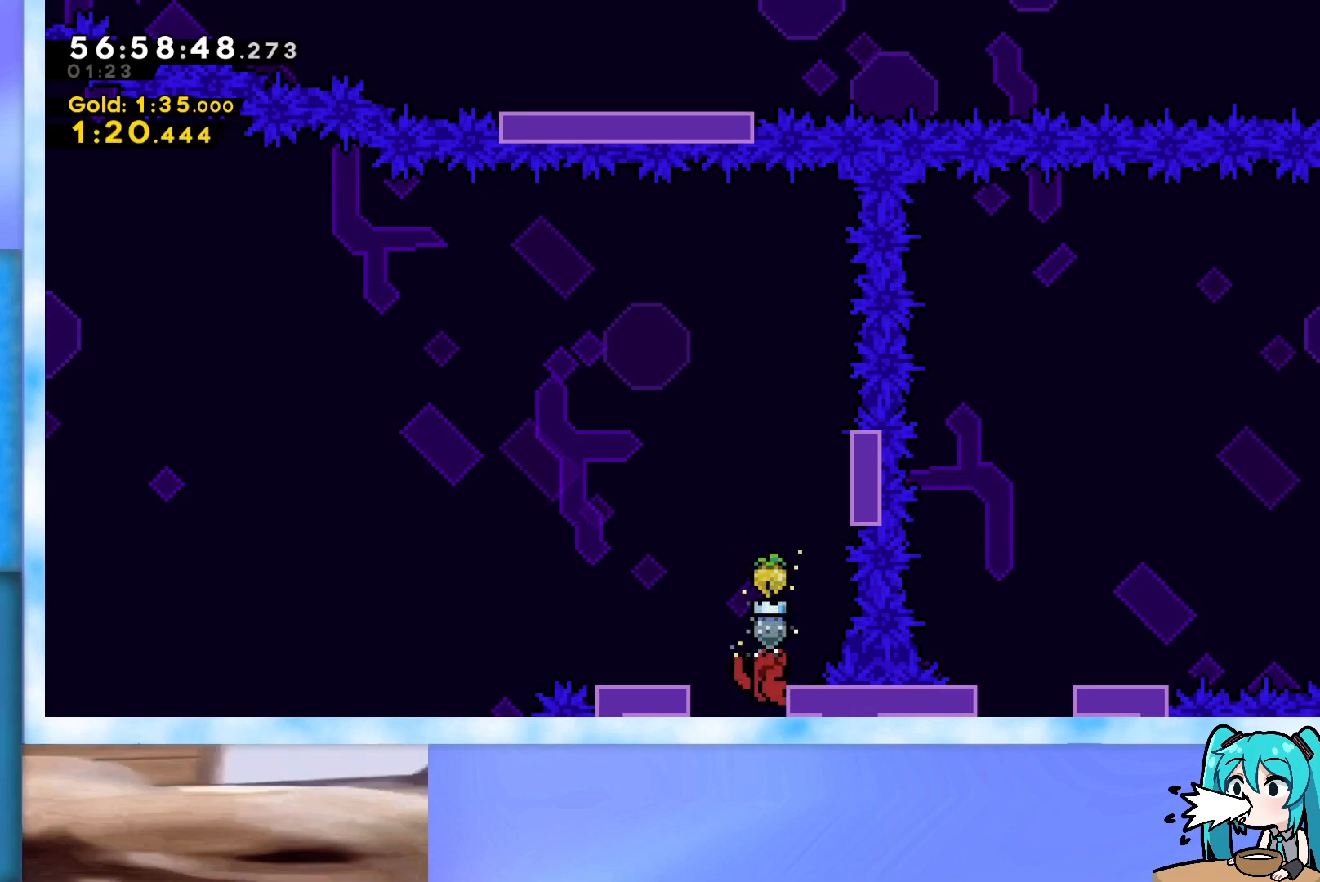
{"keys": ["grab", "jump"], "events": [[350, "jump", "up"], [451, "jump", "down"]]}
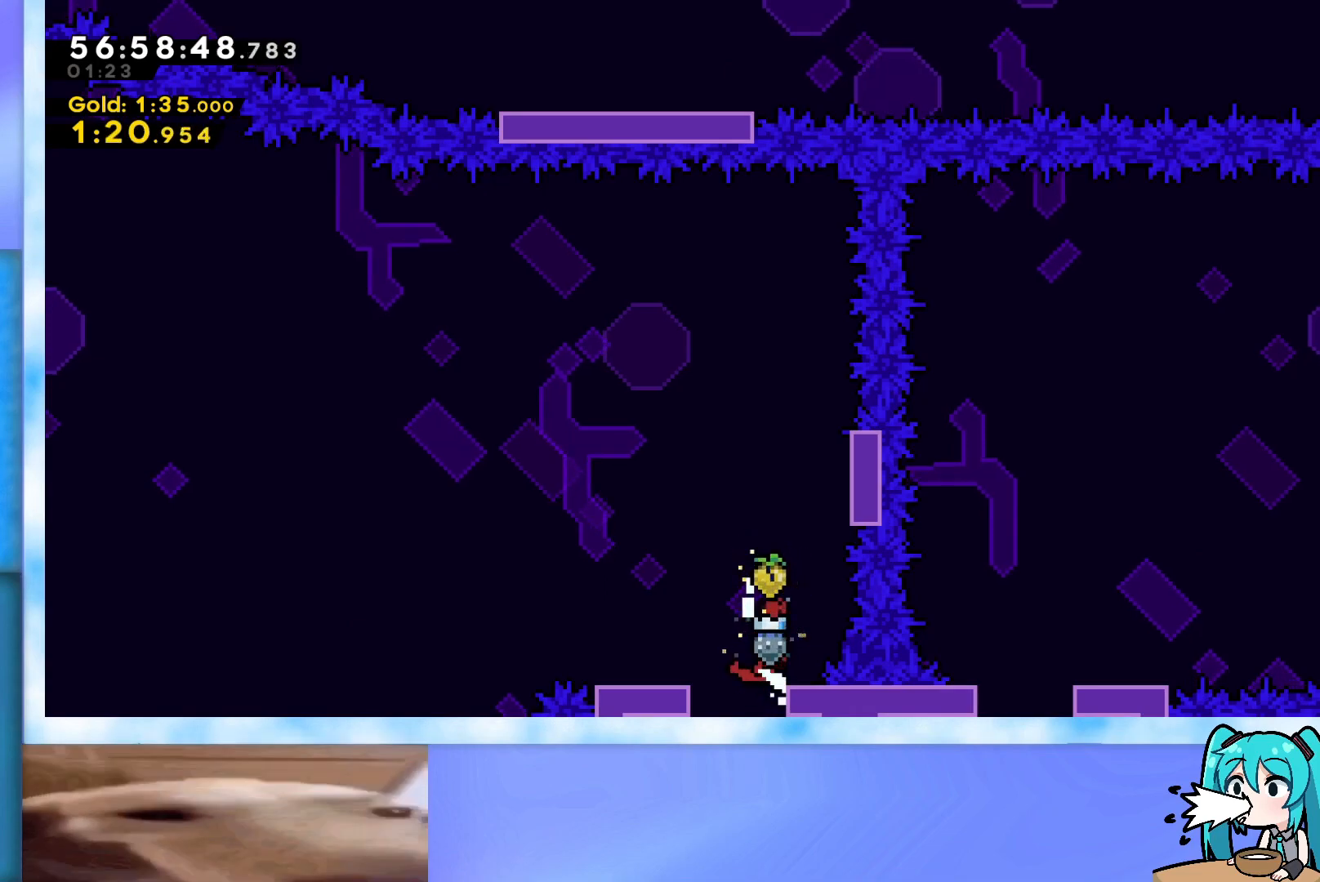
{"keys": ["grab", "jump", "right"], "events": [[183, "right", "down"], [267, "demo", "down"], [500, "demo", "up"]]}
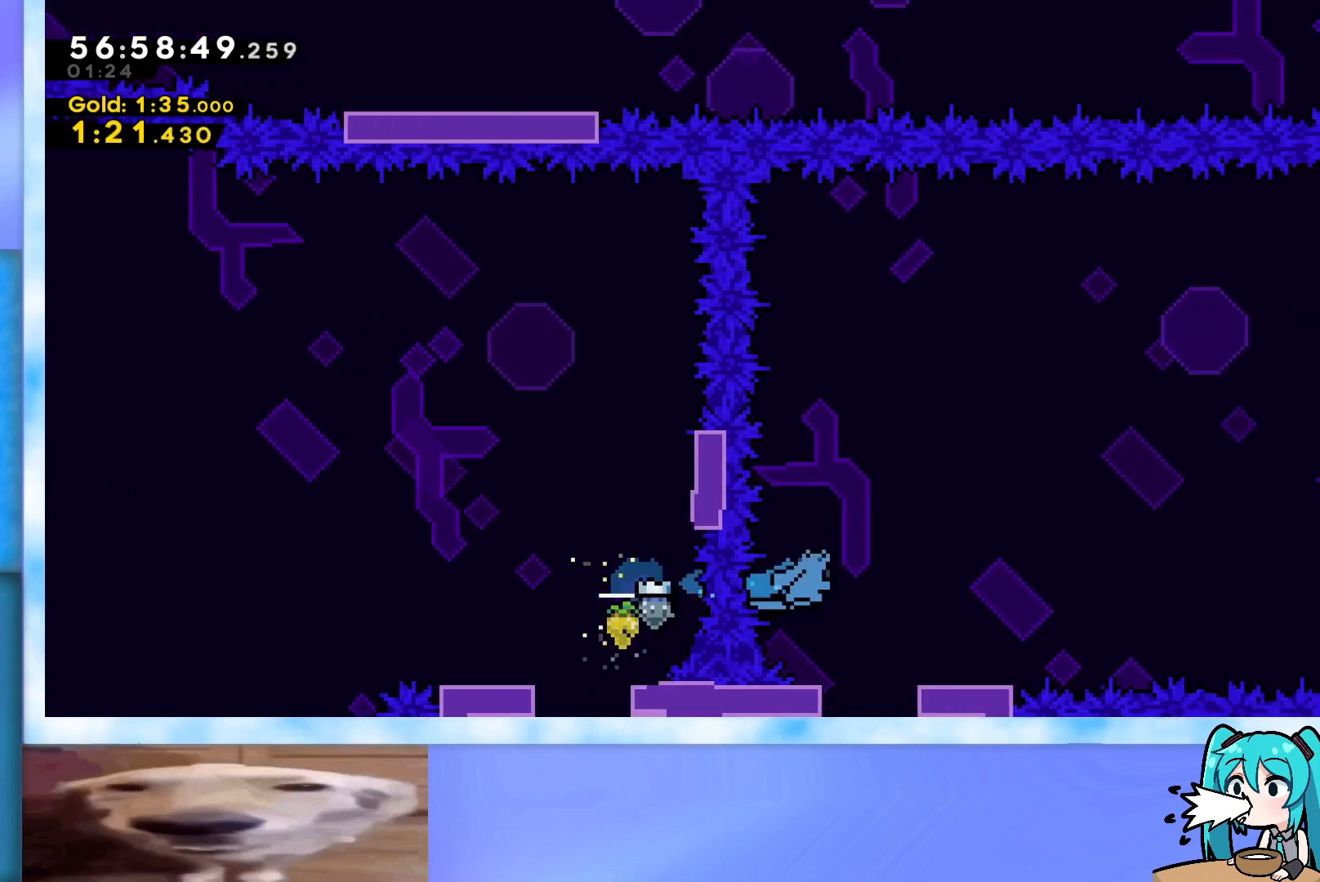
{"keys": ["grab", "up"], "events": [[50, "right", "up"], [150, "up", "down"], [200, "jump", "up"]]}
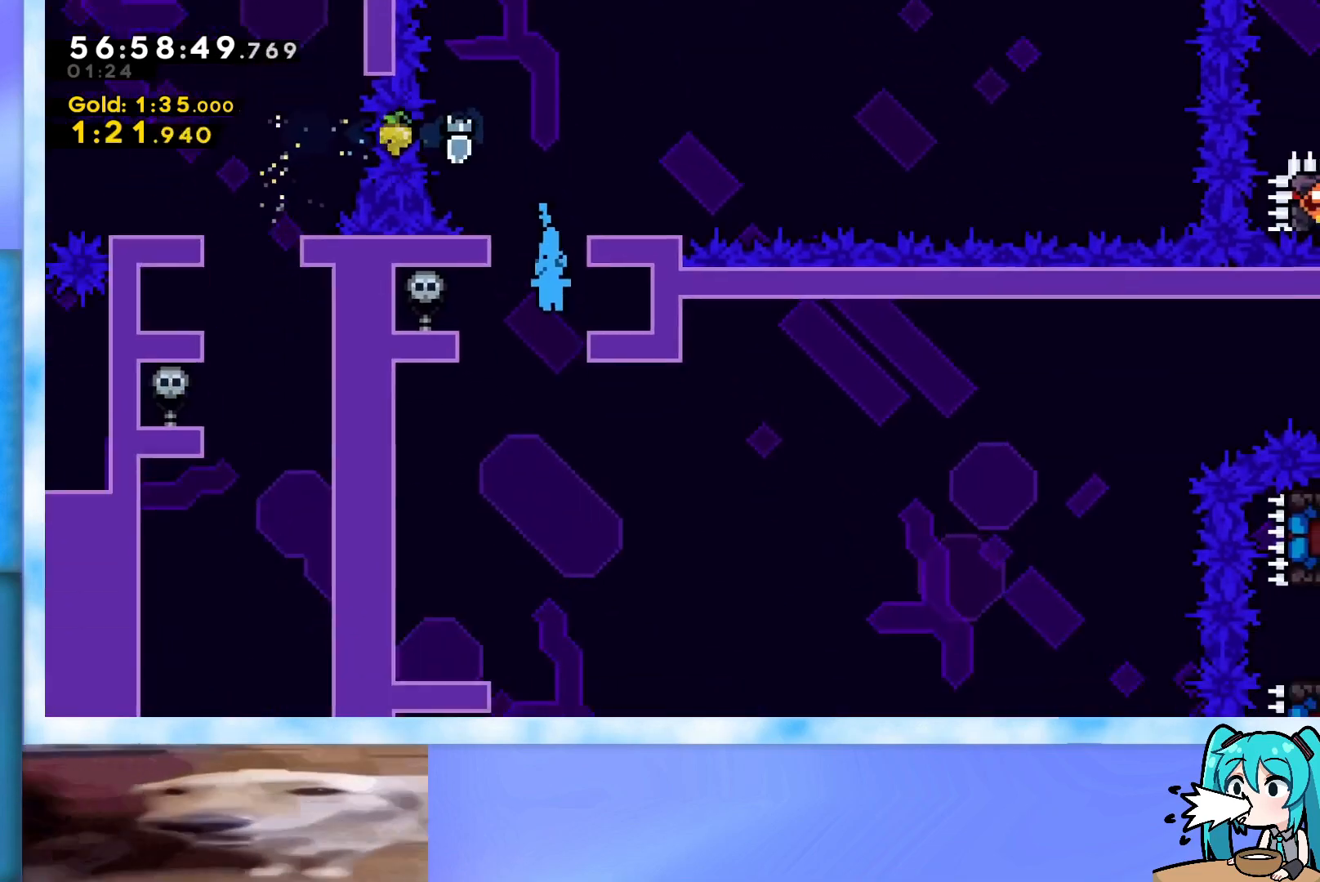
{"keys": ["grab", "up"], "events": []}
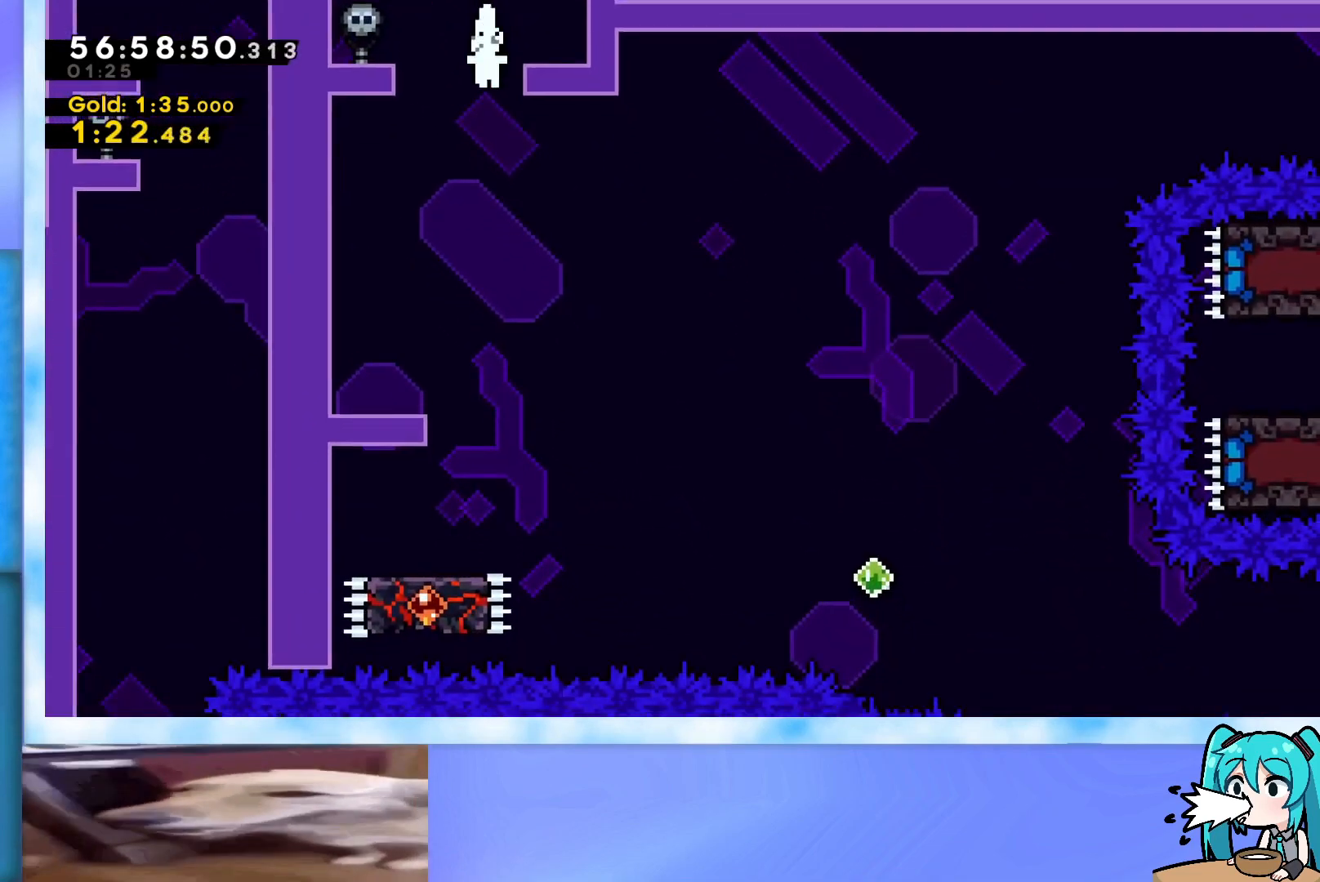
{"keys": ["grab", "up"], "events": [[300, "right", "down"], [350, "right", "up"]]}
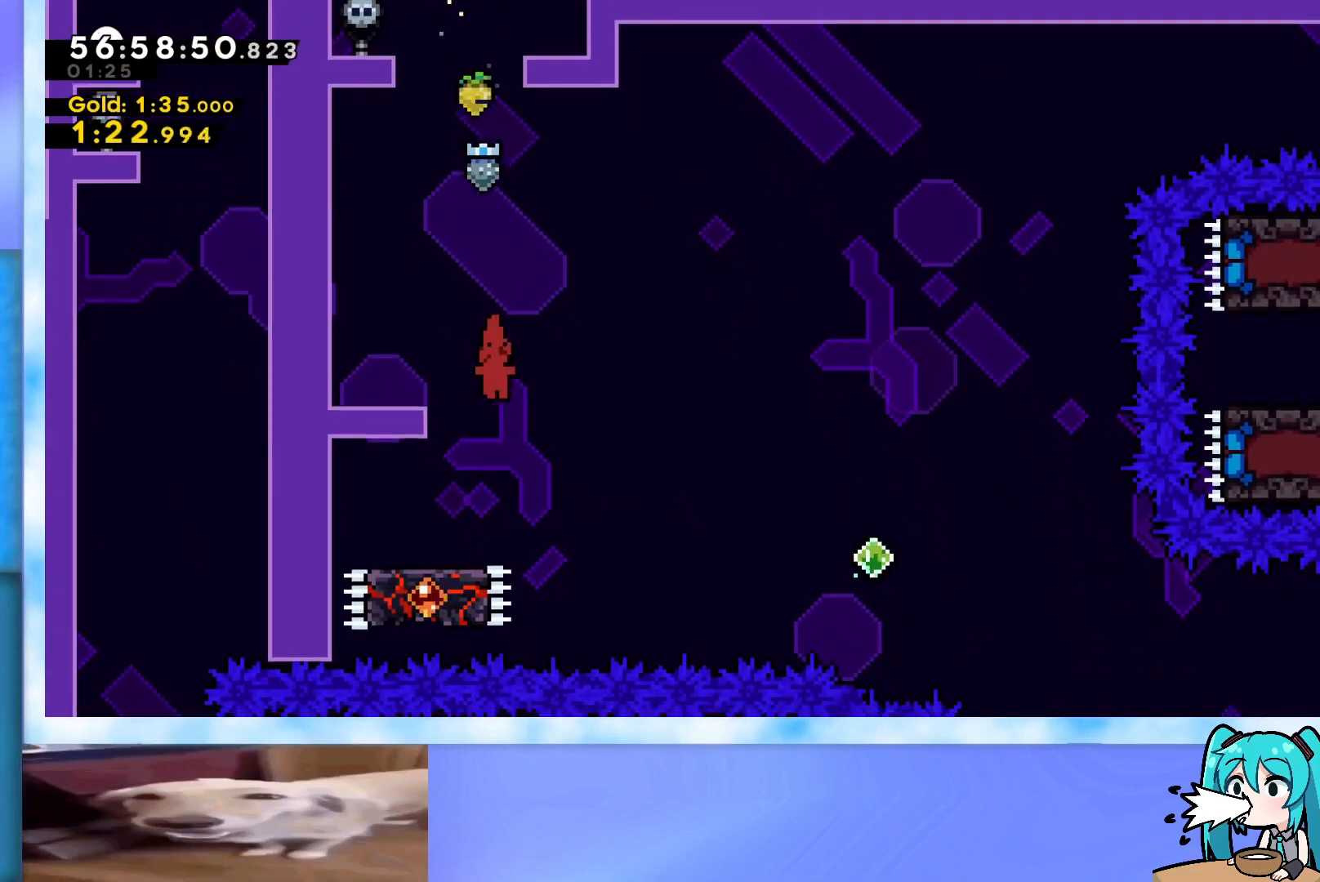
{"keys": ["grab"], "events": [[83, "dash", "down"], [217, "dash", "up"], [317, "up", "up"]]}
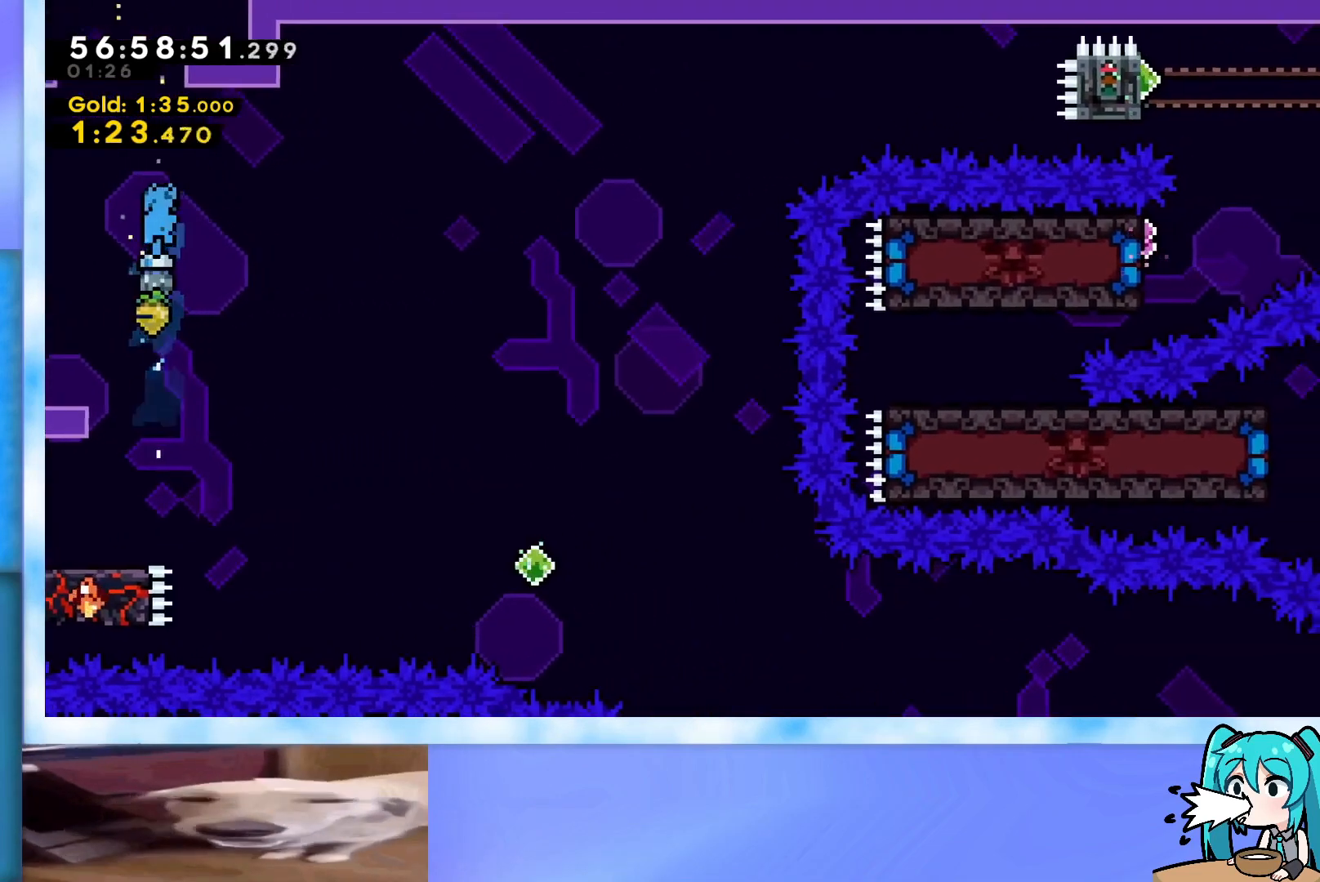
{"keys": ["grab"], "events": []}
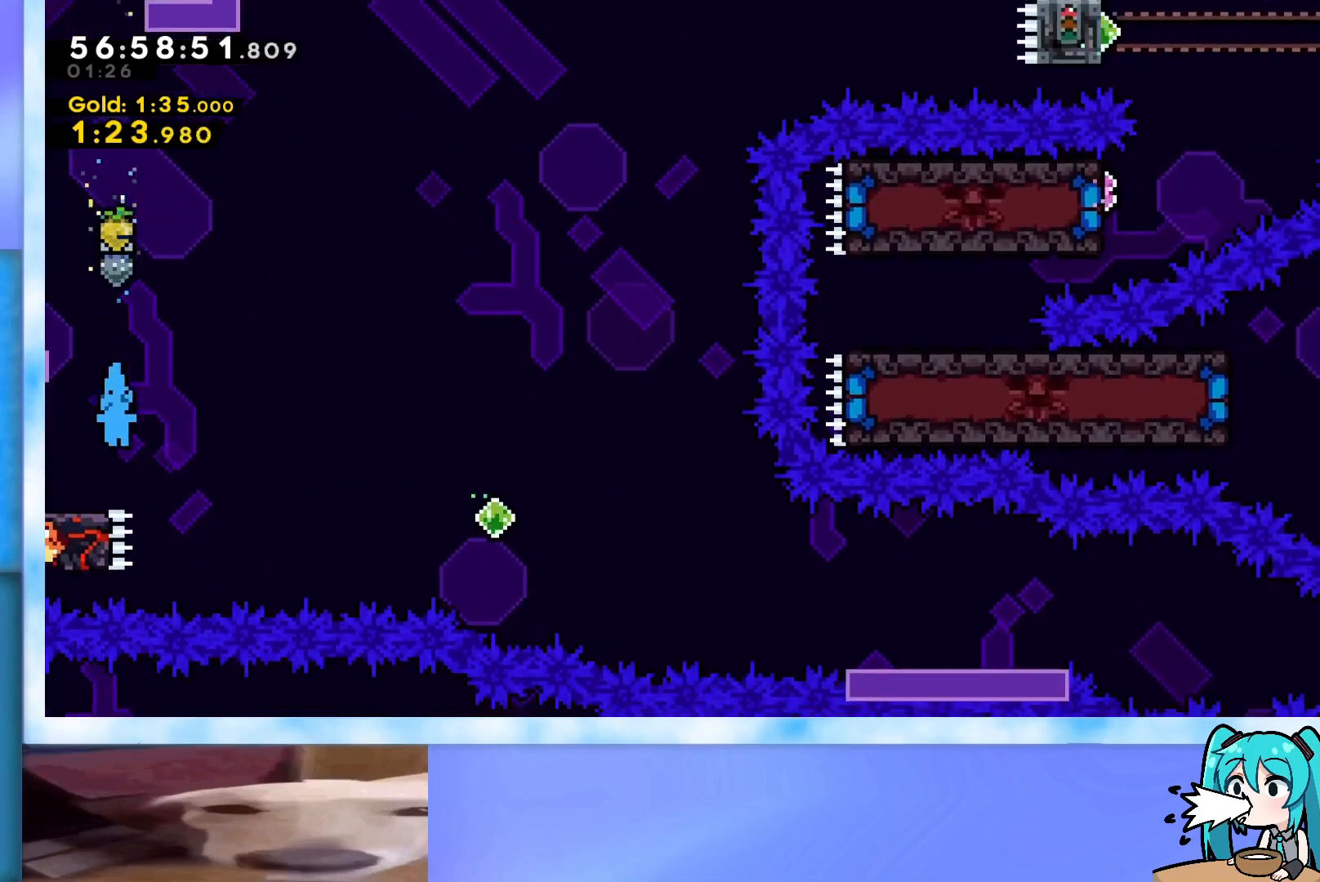
{"keys": ["dash", "down", "grab", "left"], "events": [[116, "dash", "down"], [116, "down", "down"], [300, "dash", "up"], [350, "dash", "down"], [350, "left", "down"]]}
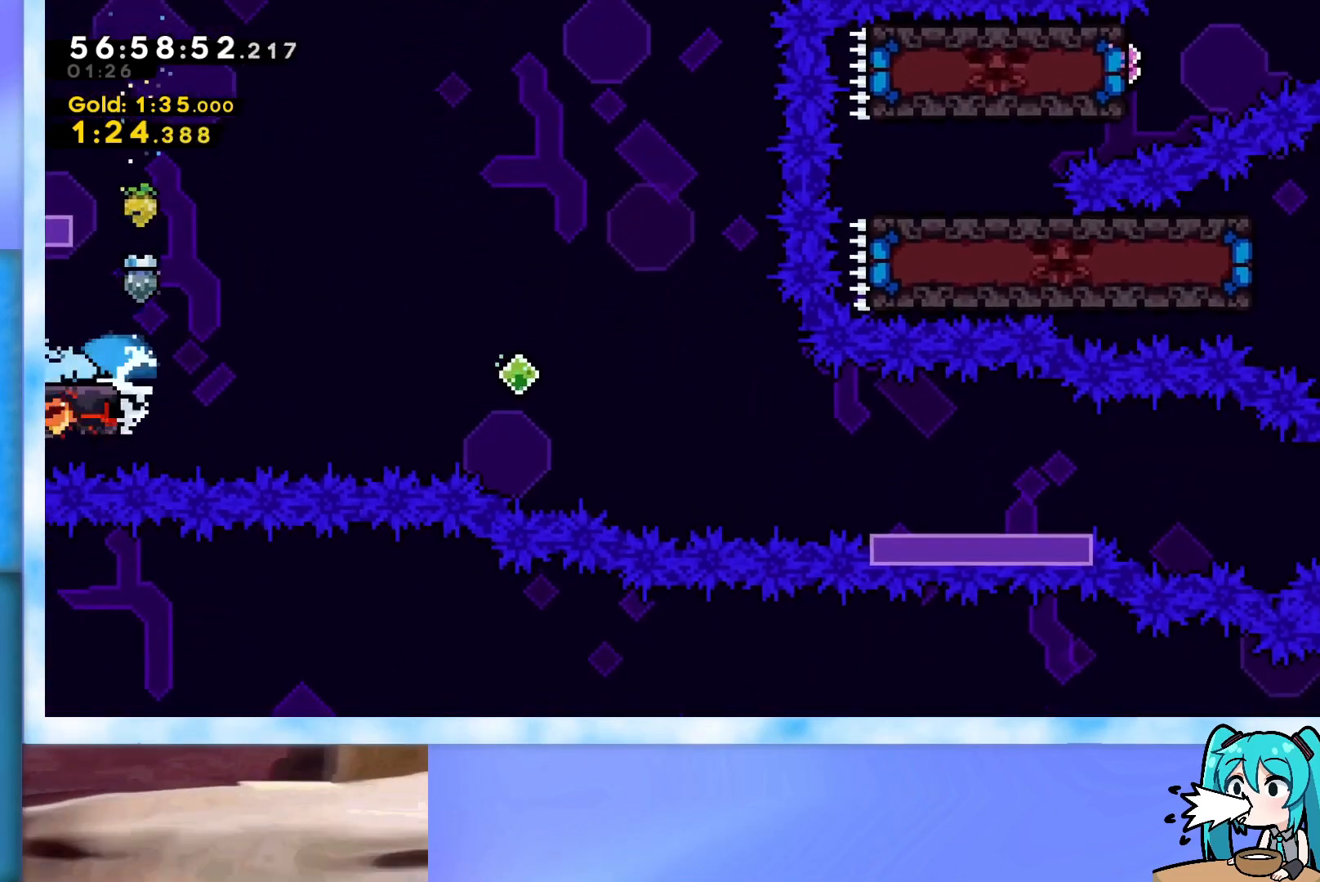
{"keys": ["down", "grab", "right"], "events": [[34, "dash", "up"], [34, "left", "up"], [34, "right", "down"], [84, "jump", "down"], [184, "dash", "down"], [417, "dash", "up"], [467, "jump", "up"]]}
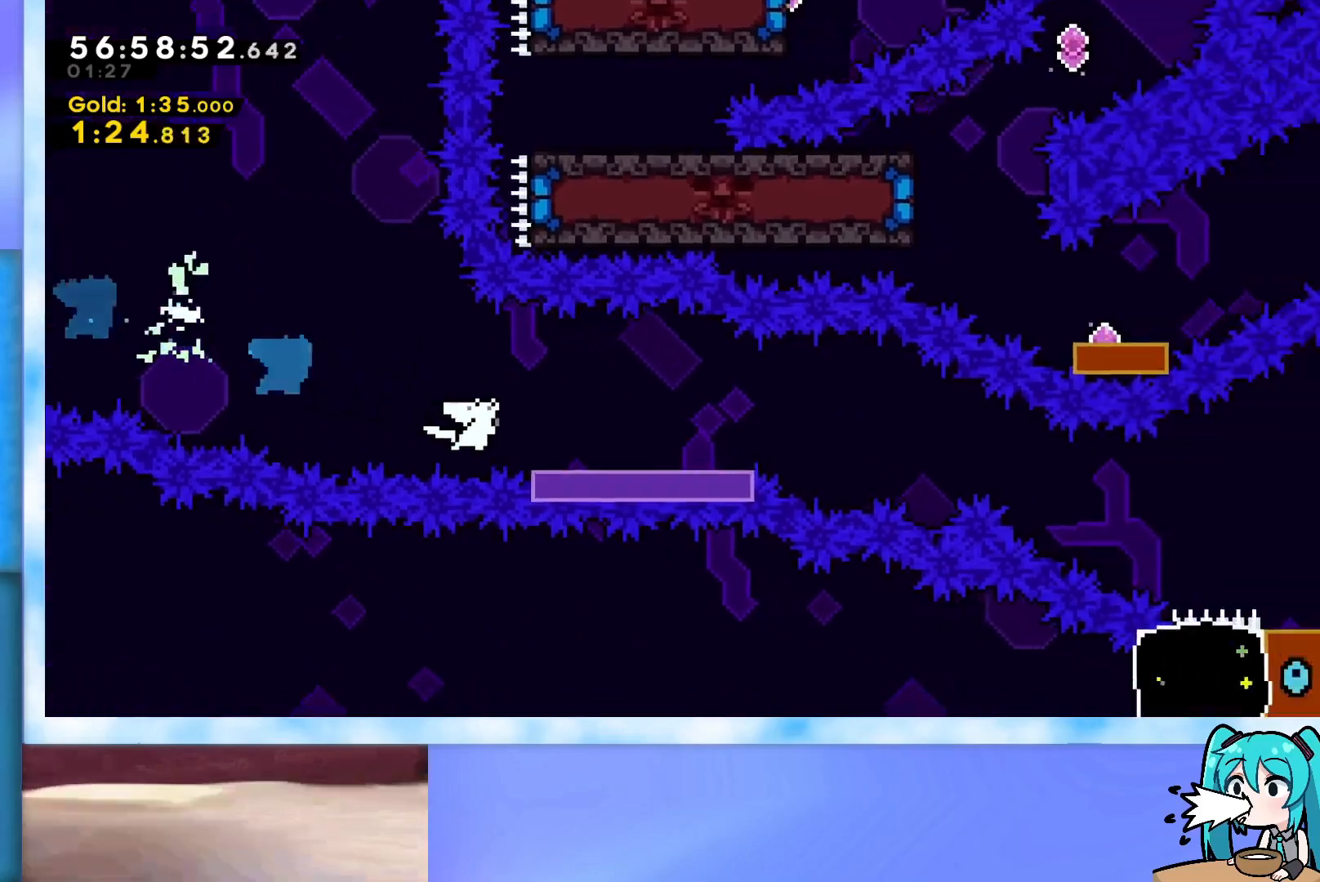
{"keys": ["down", "grab", "right"], "events": [[100, "jump", "down"], [150, "dash", "down"], [383, "dash", "up"], [433, "jump", "up"]]}
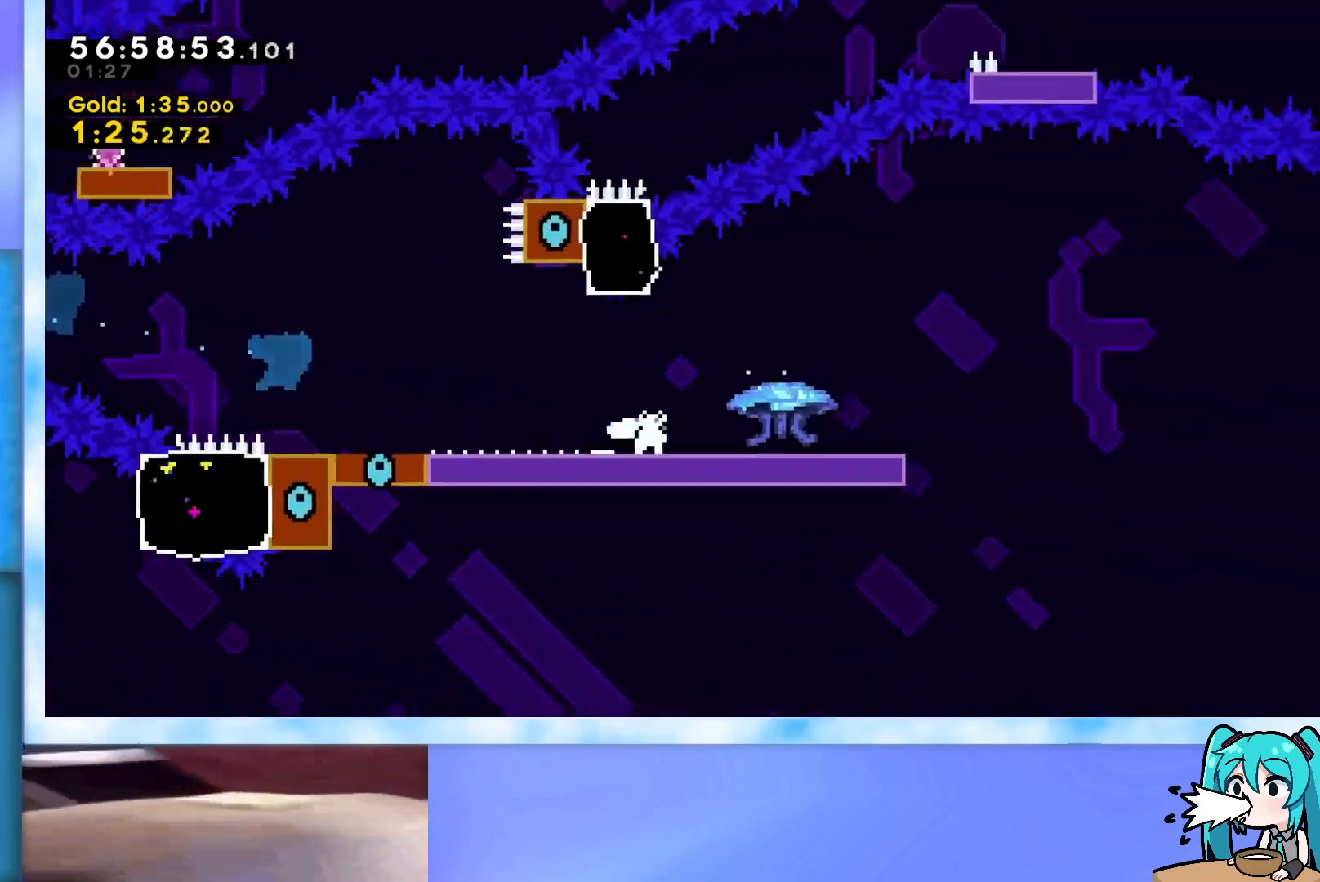
{"keys": ["grab", "jump", "right"], "events": [[67, "dash", "down"], [250, "down", "up"], [300, "dash", "up"], [434, "jump", "down"]]}
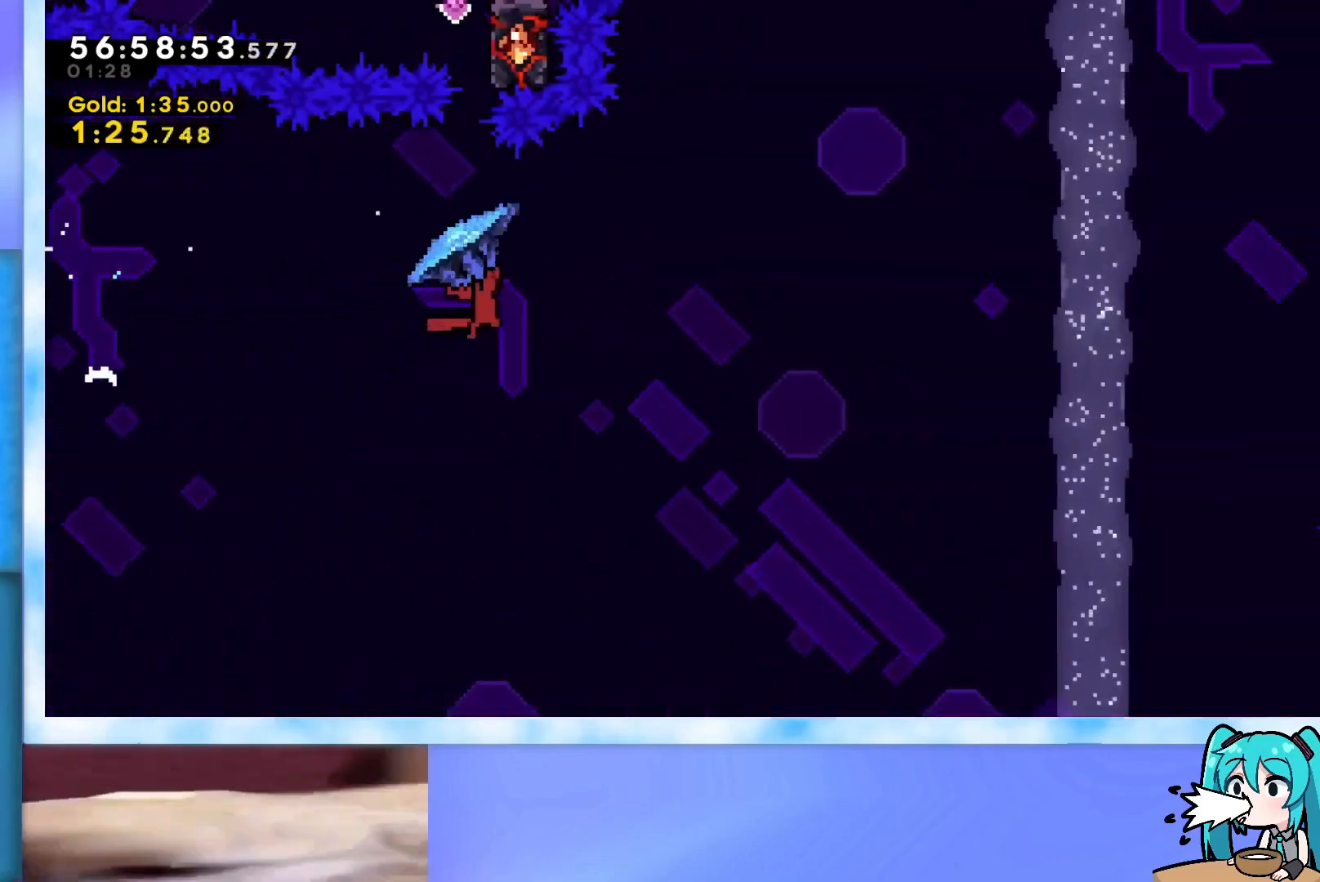
{"keys": ["dash", "down", "grab", "jump", "right"], "events": [[317, "down", "down"], [367, "dash", "down"]]}
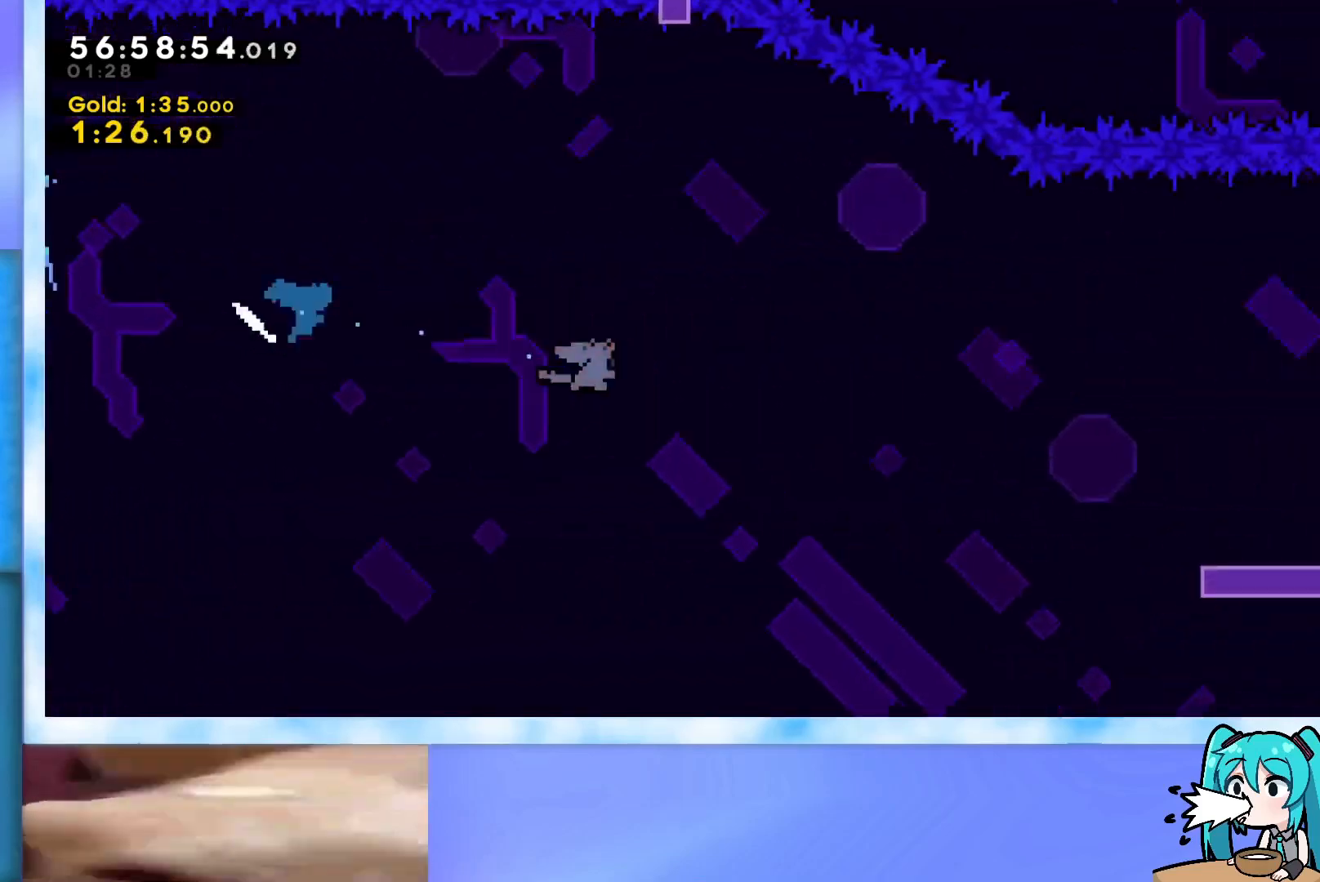
{"keys": ["grab", "jump", "right"], "events": [[117, "dash", "up"], [167, "down", "up"], [167, "jump", "up"], [351, "jump", "down"]]}
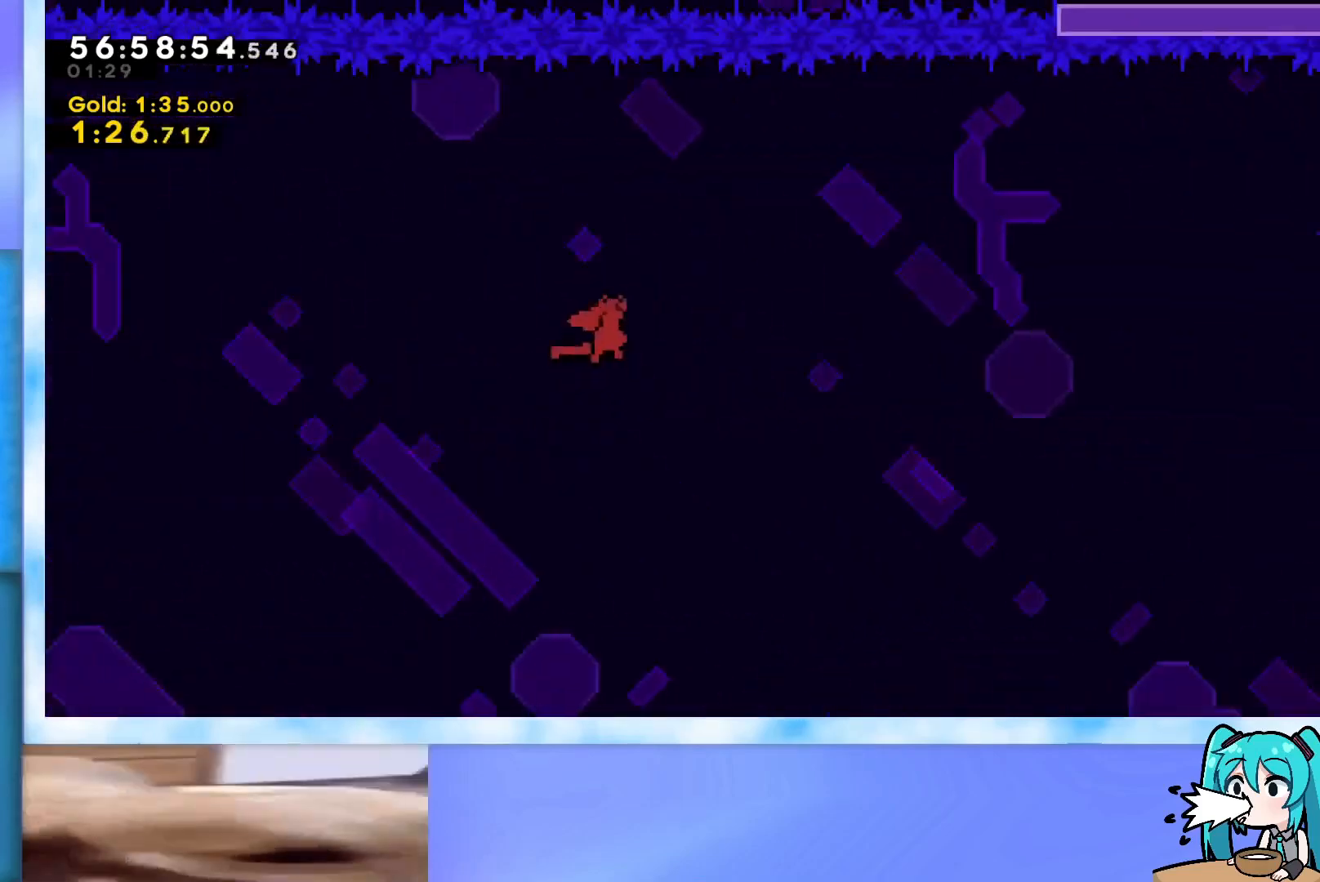
{"keys": ["dash", "grab", "jump", "right"], "events": [[133, "jump", "up"], [183, "dash", "down"], [267, "dash", "up"], [367, "jump", "down"], [500, "dash", "down"]]}
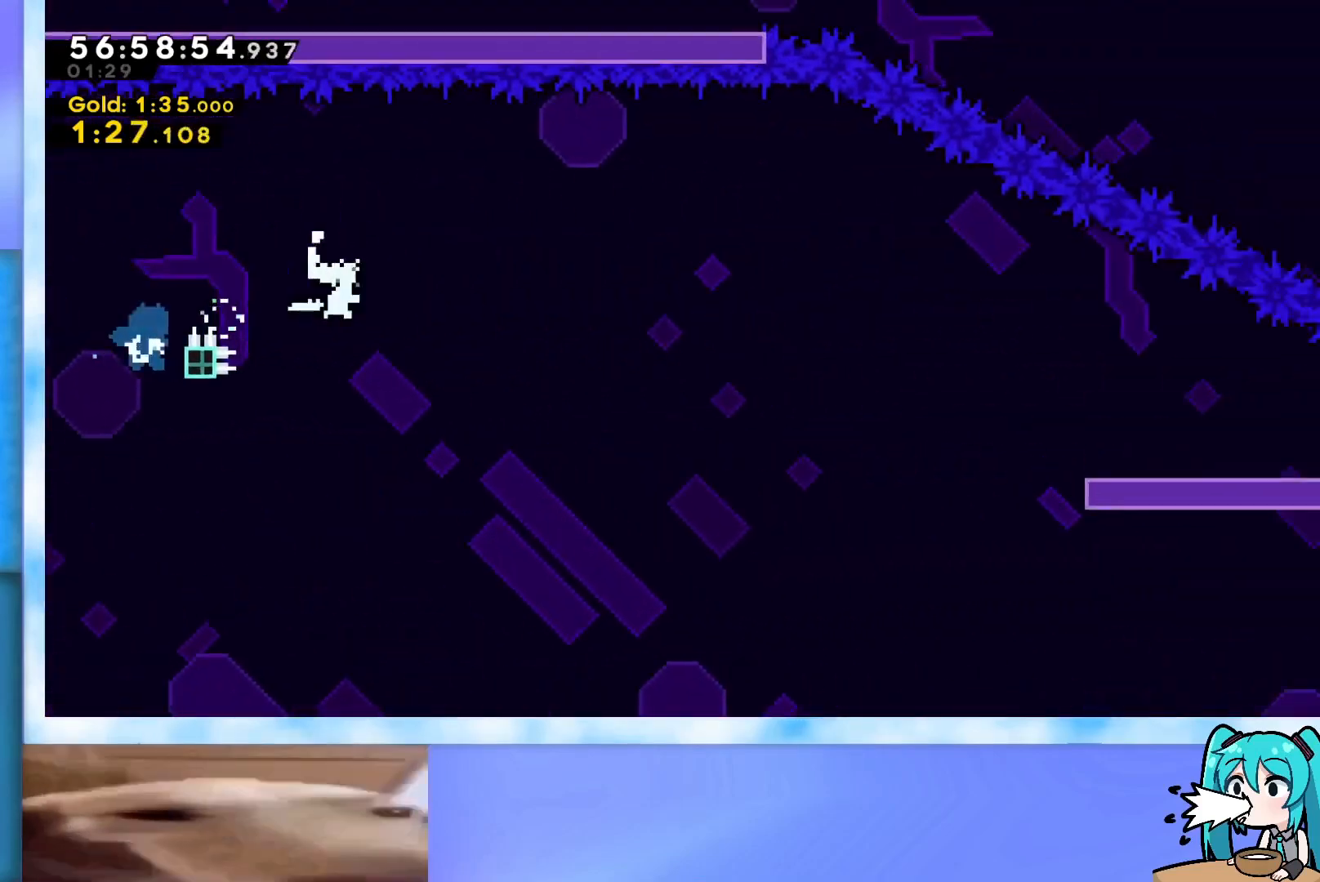
{"keys": ["dash", "down", "grab", "right"], "events": [[50, "down", "down"], [234, "dash", "up"], [334, "jump", "up"], [384, "dash", "down"]]}
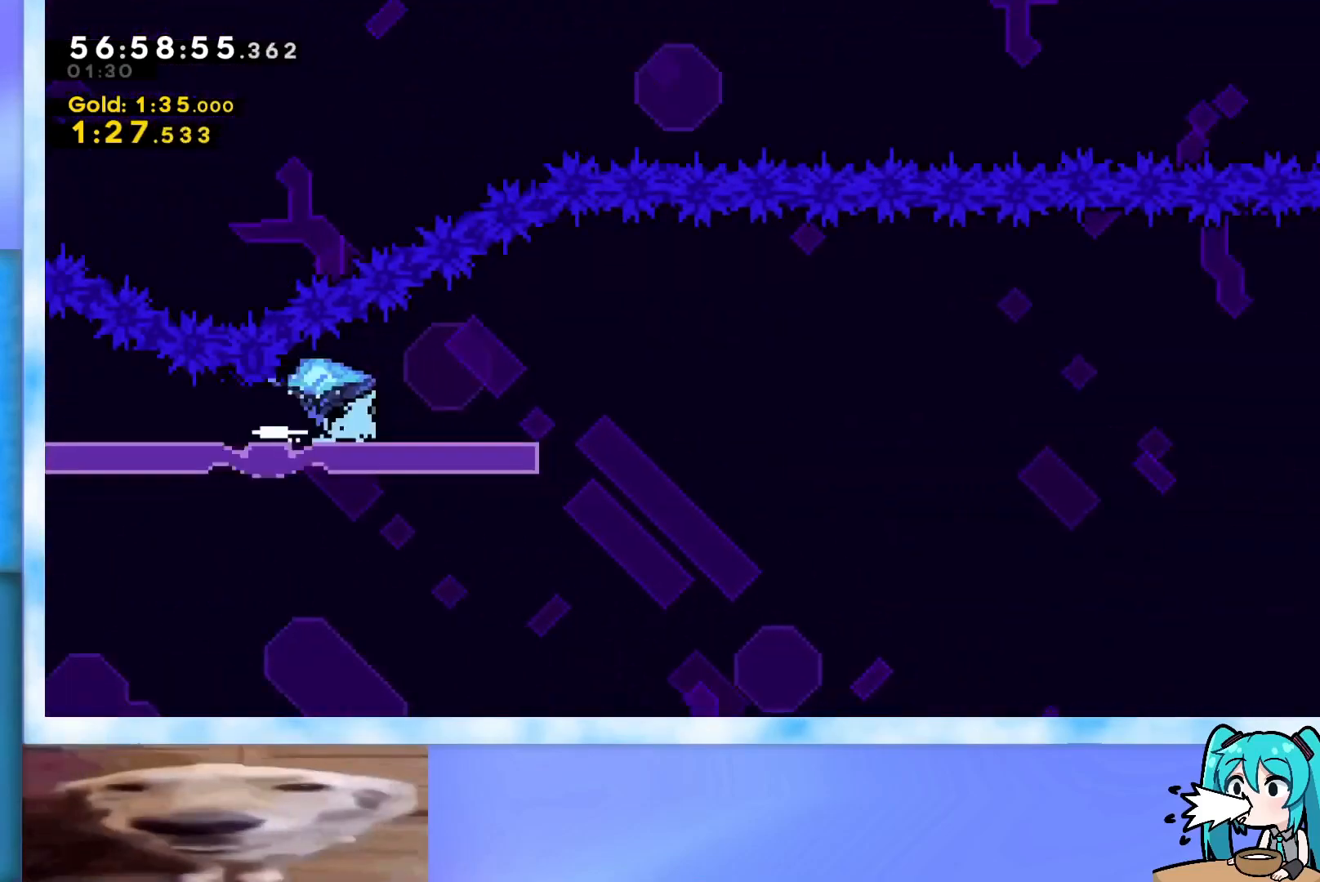
{"keys": ["dash", "down", "grab", "jump", "right"], "events": [[67, "dash", "up"], [67, "down", "up"], [250, "jump", "down"], [484, "dash", "down"], [484, "down", "down"]]}
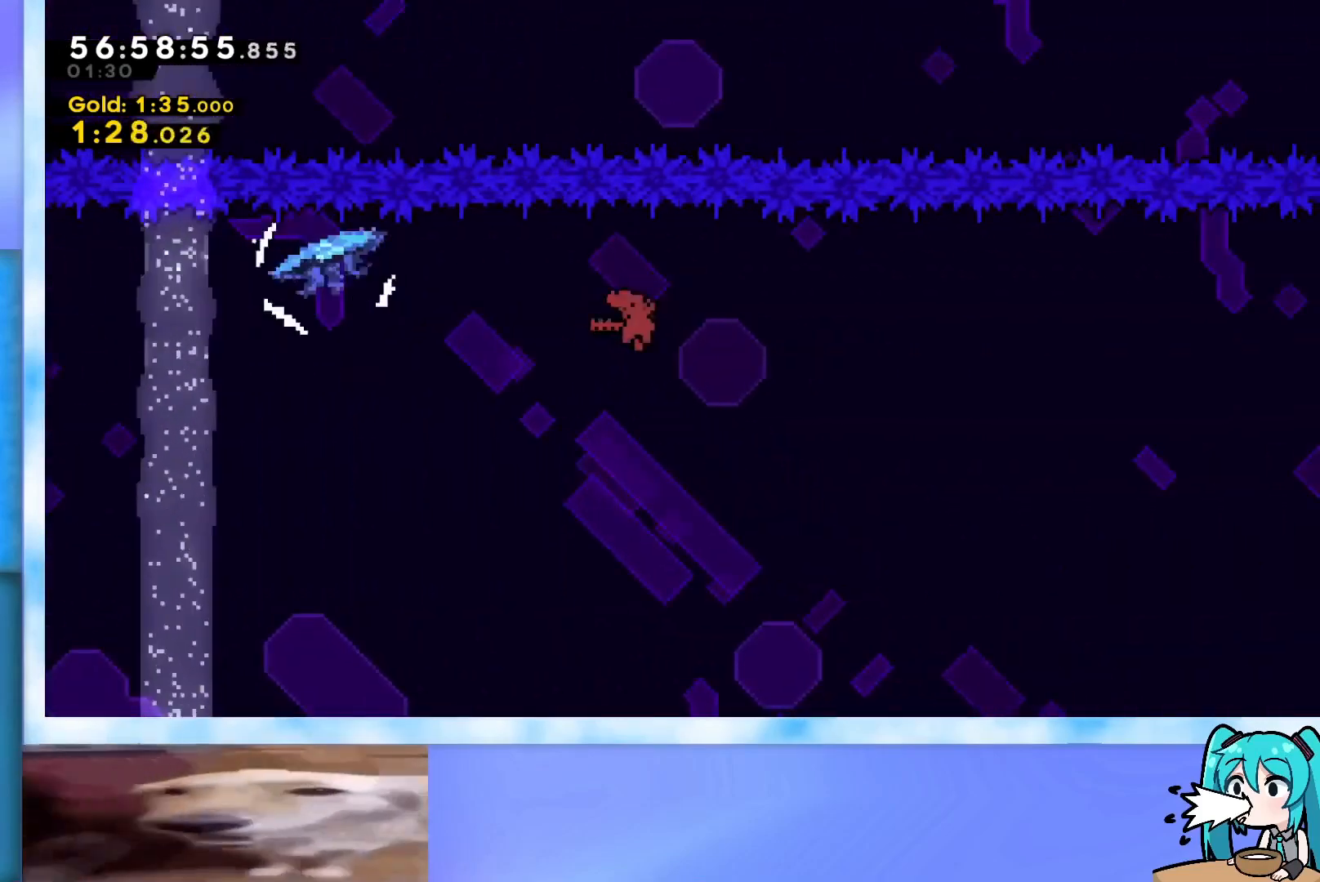
{"keys": ["grab", "jump", "right"], "events": [[267, "dash", "up"], [267, "down", "up"], [317, "jump", "up"], [468, "jump", "down"]]}
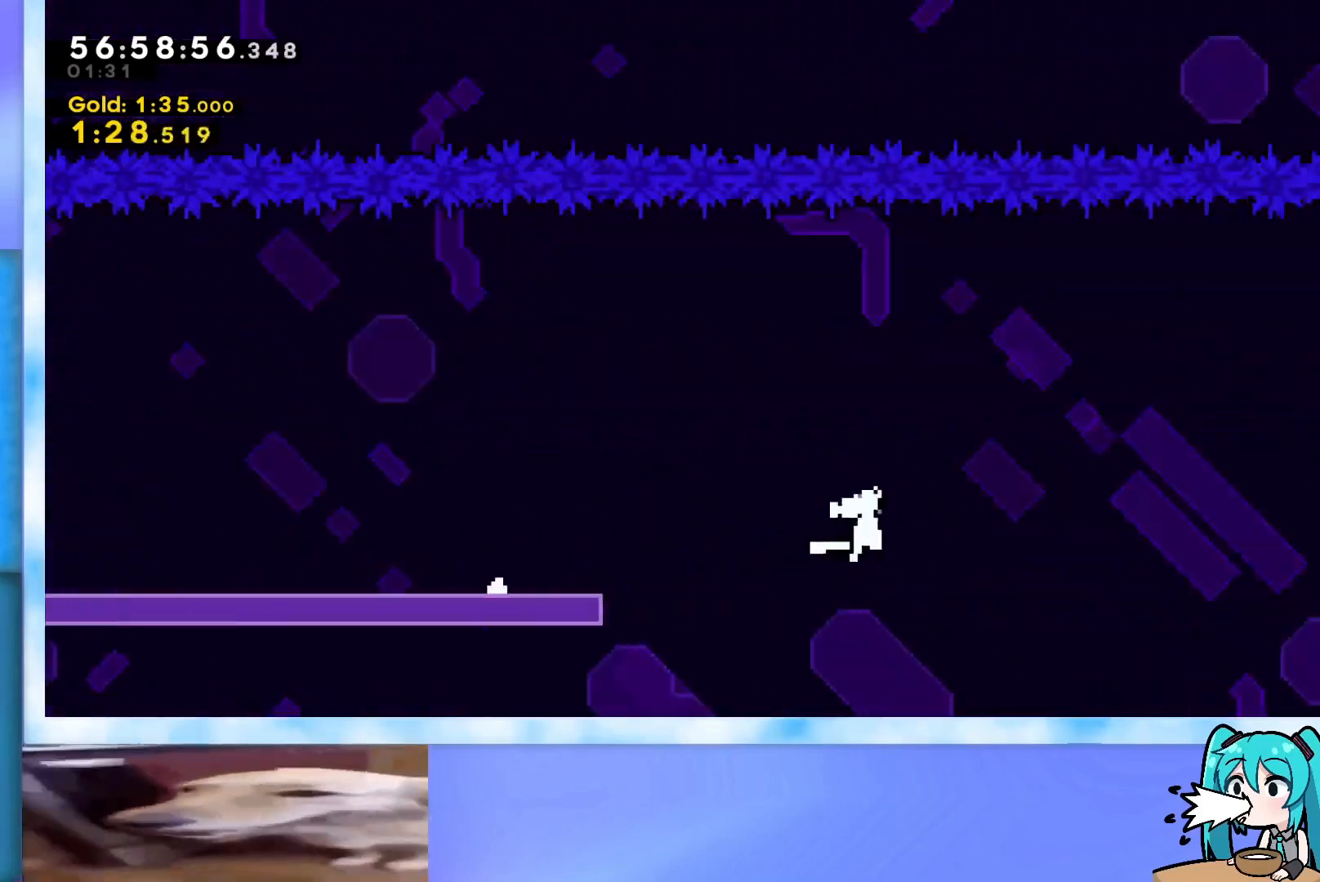
{"keys": ["grab", "jump", "right"], "events": []}
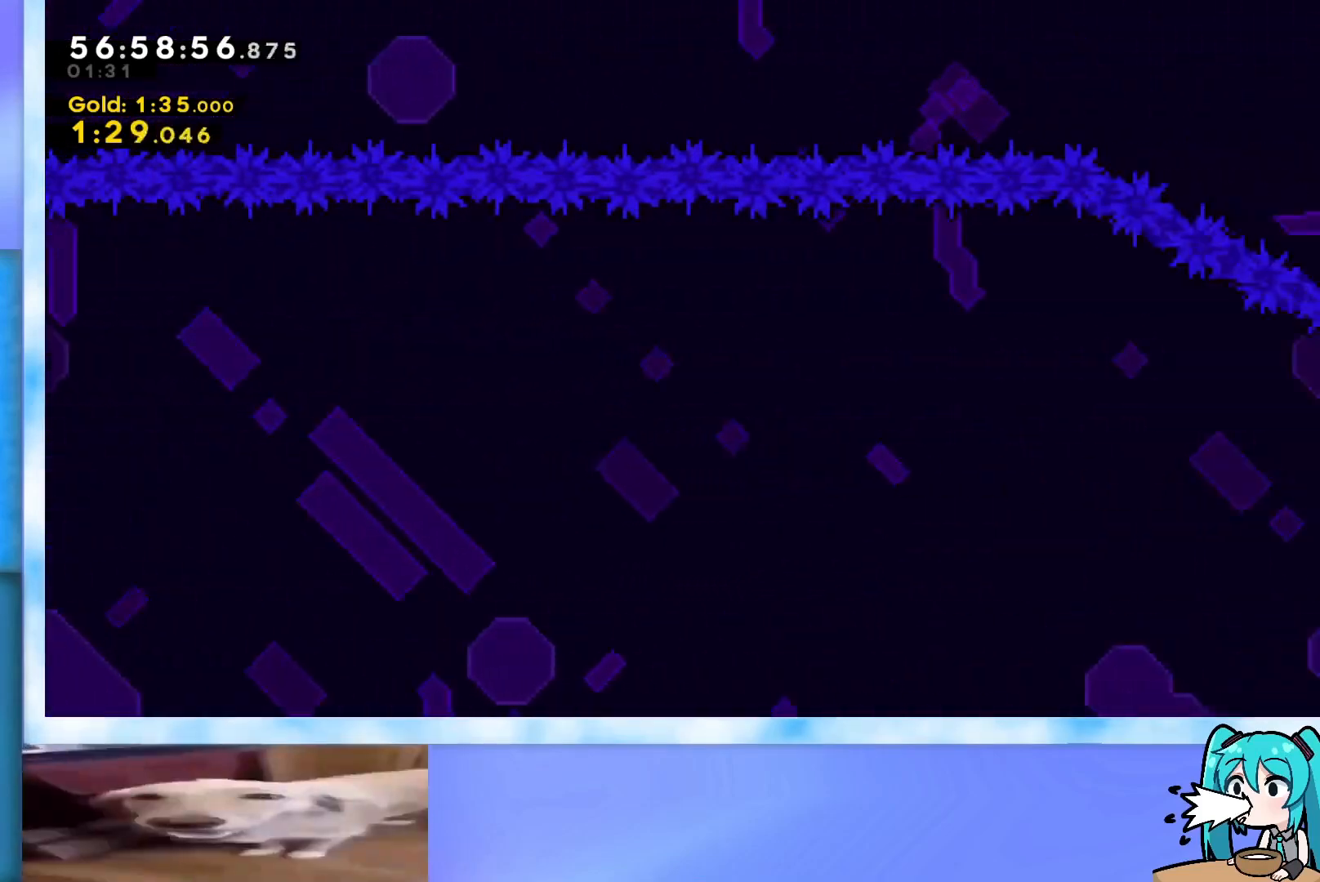
{"keys": ["right"], "events": [[17, "demo", "down"], [301, "demo", "up"], [484, "grab", "up"], [484, "jump", "up"]]}
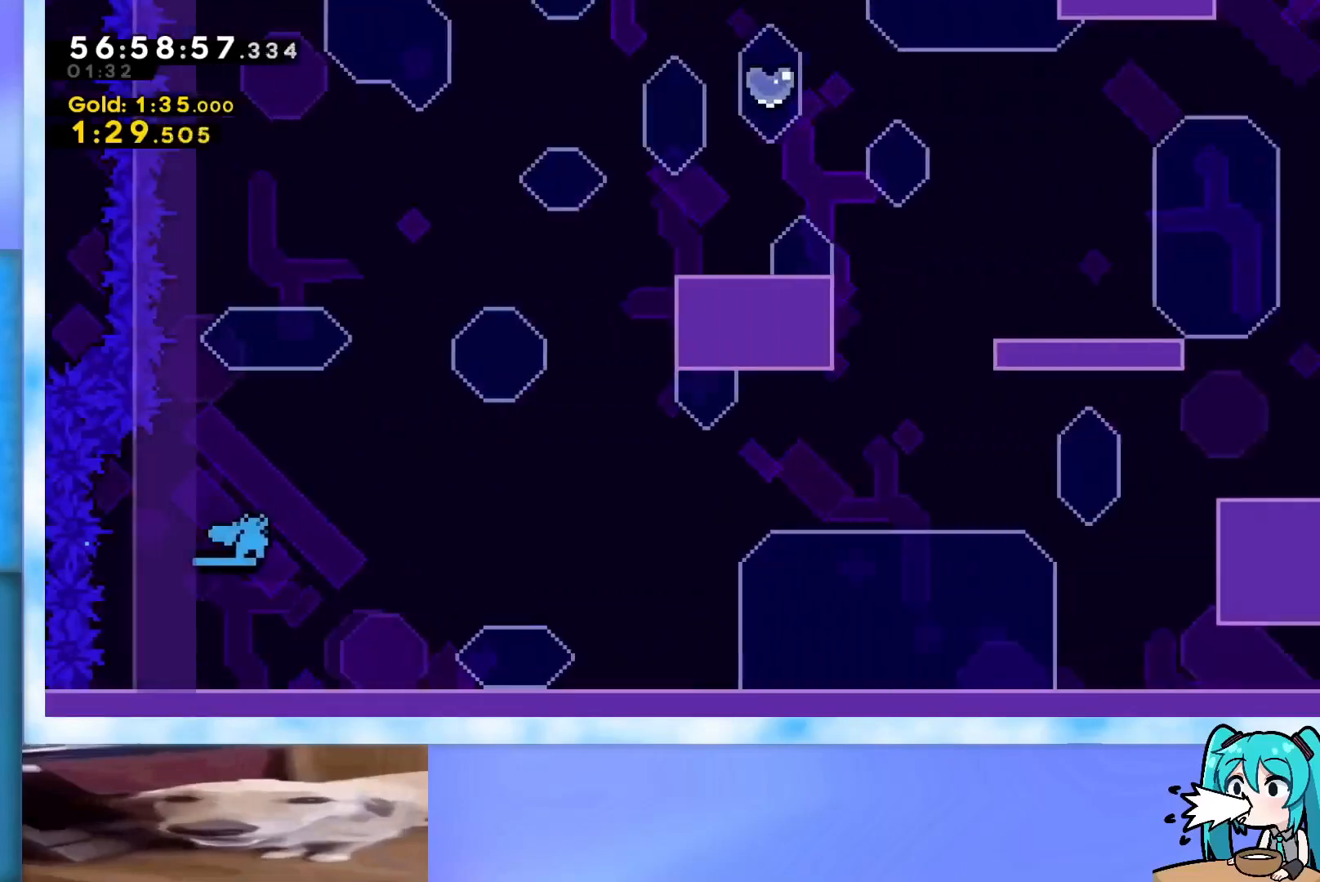
{"keys": [], "events": [[33, "right", "up"]]}